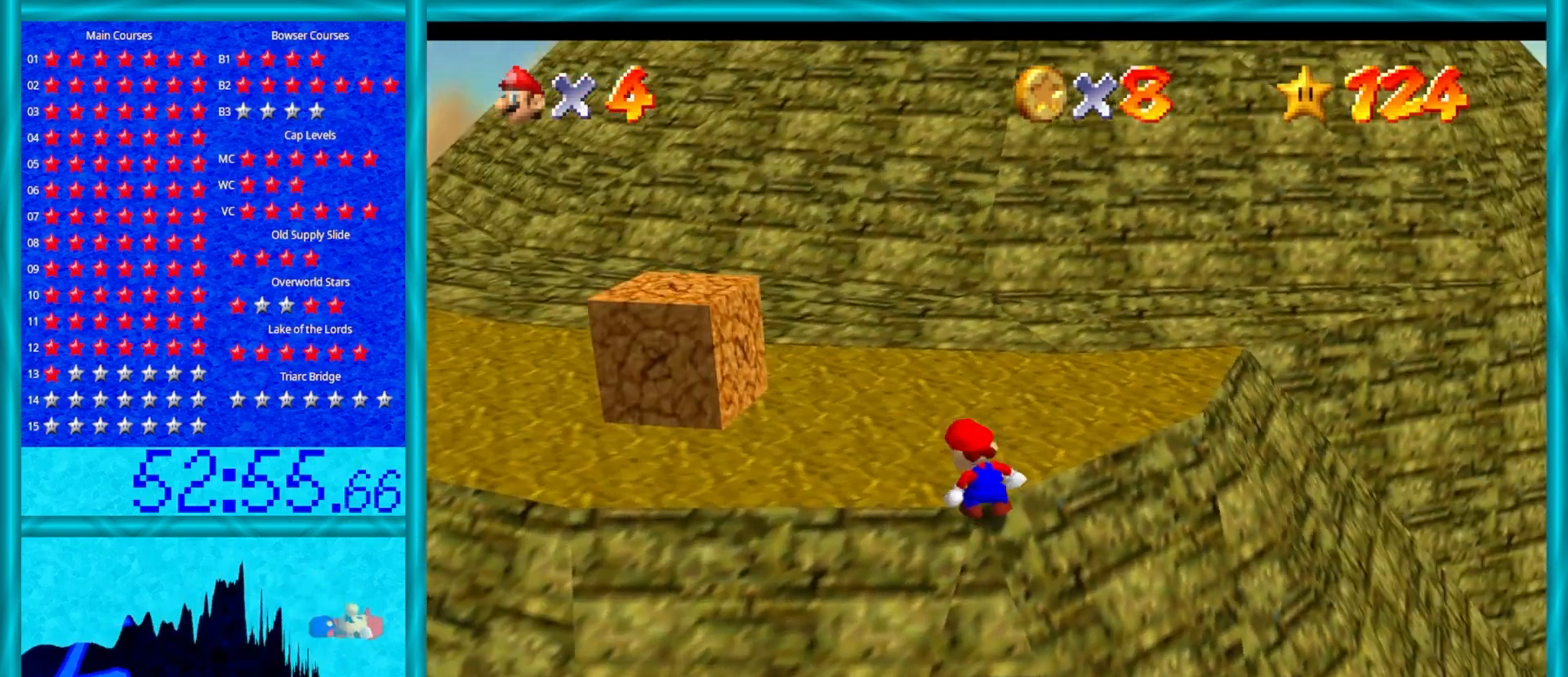
Gameplay with a controller (Nintendo layout); each line is a JSON object with the inputs held at the frame after it. "events" lists button and stick changes between this image and that frame as [ms after this image, input, new state], when the widget could be followed in between. Not read: L1 L3 R3.
{"buttons": [], "left_stick": "up-left", "events": [[17, "left_stick", "up-left"], [83, "C_DOWN", "up"], [117, "C_LEFT", "up"]]}
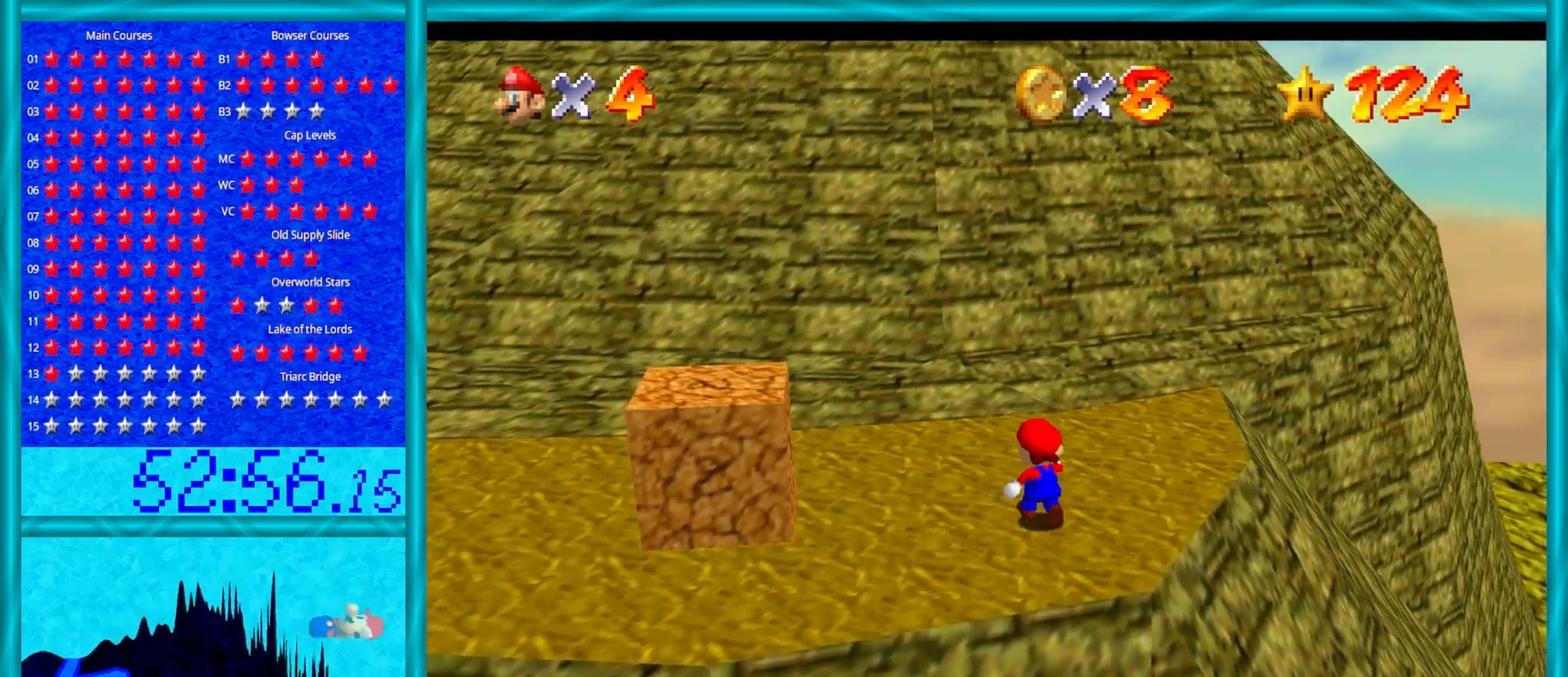
{"buttons": [], "left_stick": "up-left", "events": [[50, "A", "down"], [117, "A", "up"]]}
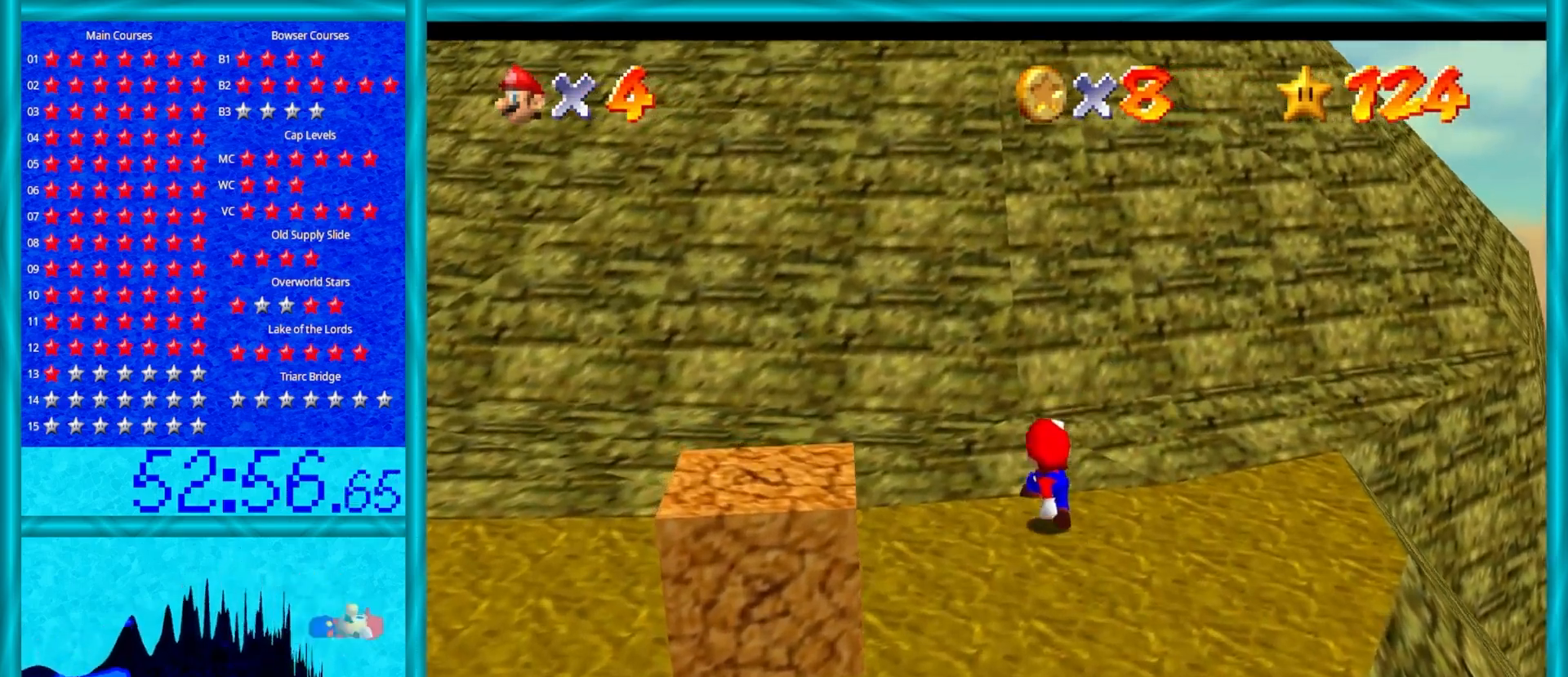
{"buttons": ["A"], "left_stick": "up-left", "events": [[83, "A", "down"]]}
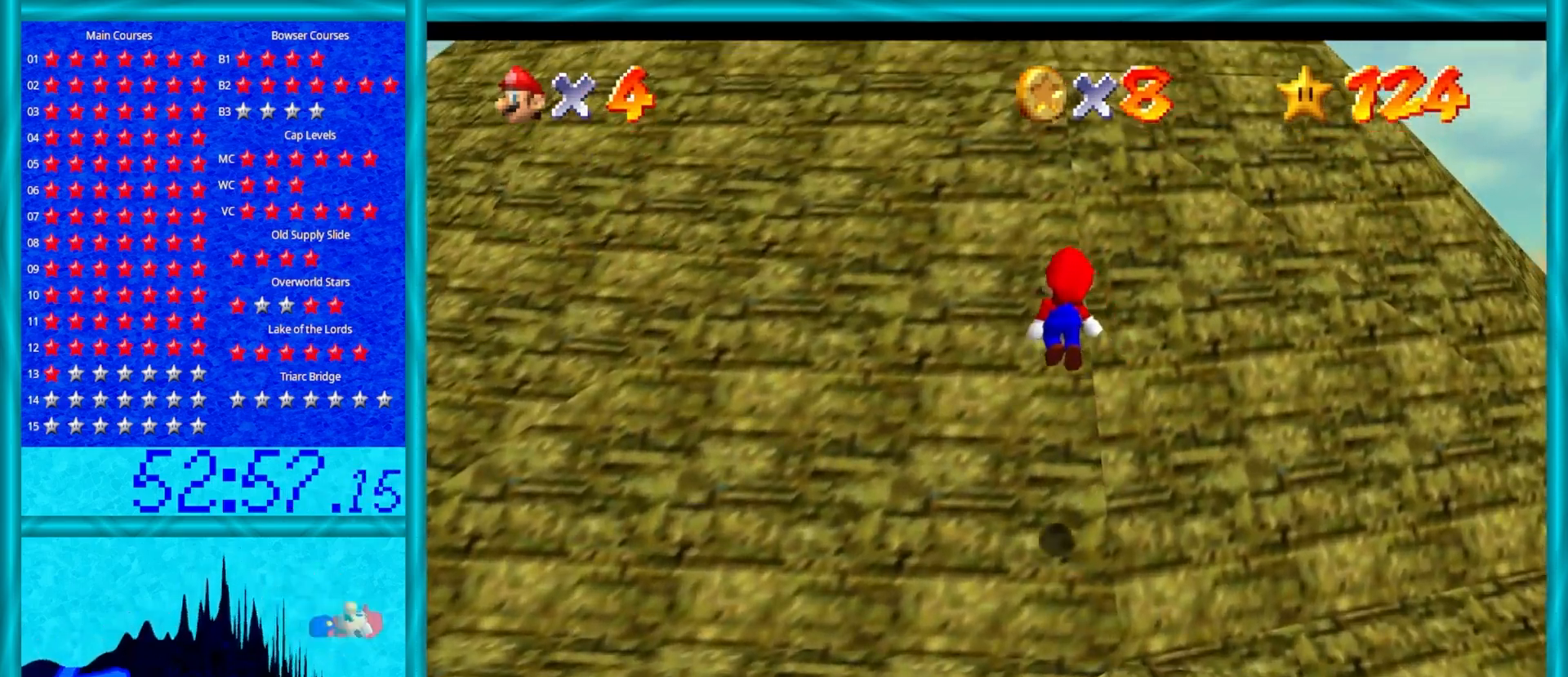
{"buttons": ["A"], "left_stick": "up-left", "events": [[33, "A", "up"], [350, "A", "down"]]}
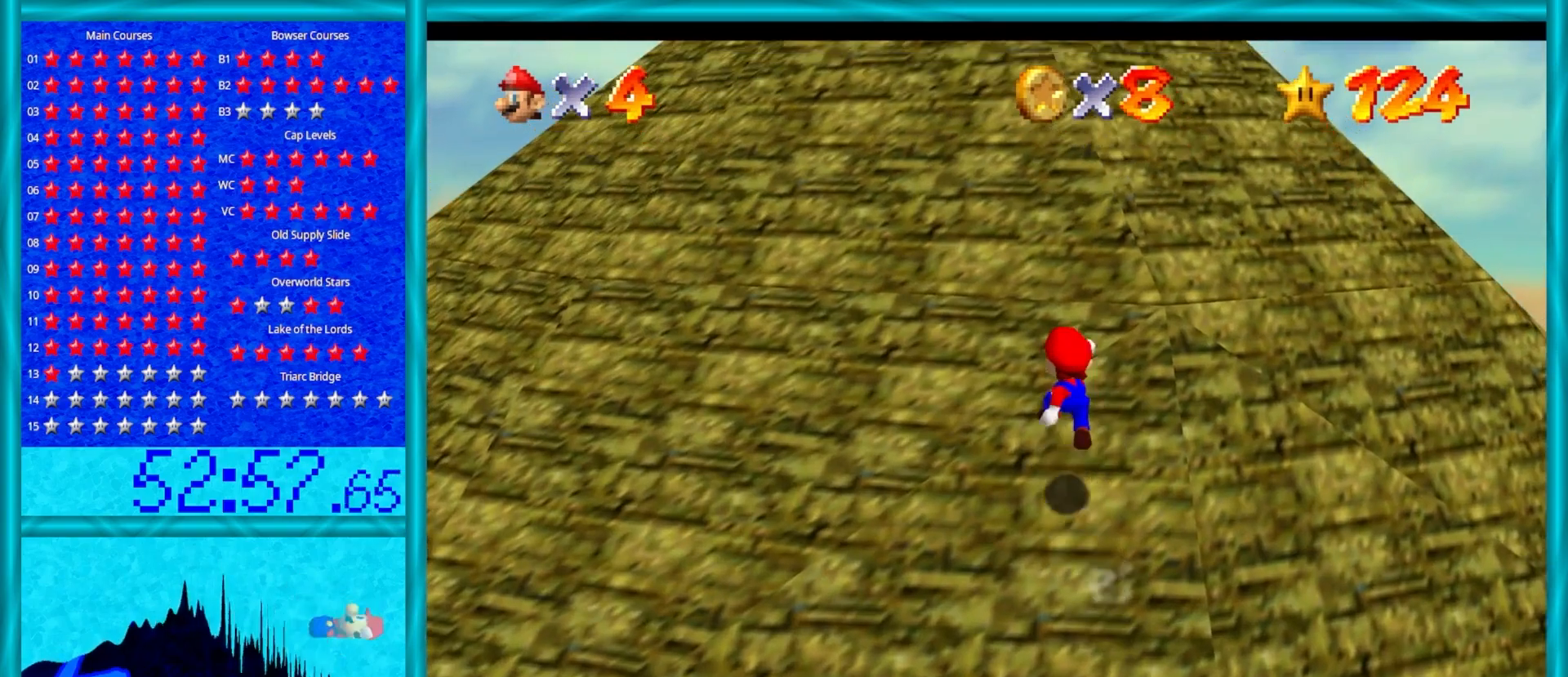
{"buttons": ["A"], "left_stick": "up", "events": [[433, "left_stick", "up"]]}
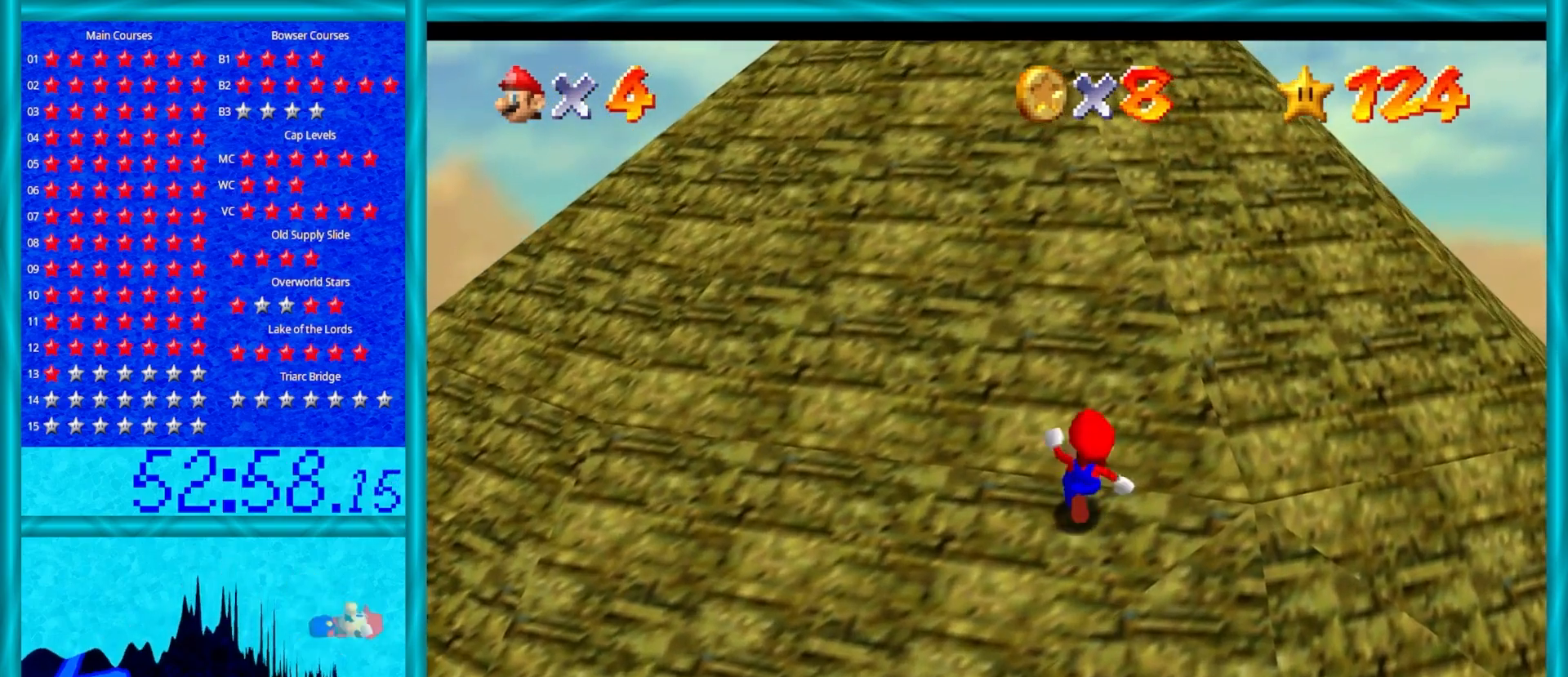
{"buttons": ["A", "B"], "left_stick": "up", "events": [[50, "B", "down"], [217, "B", "up"], [350, "B", "down"]]}
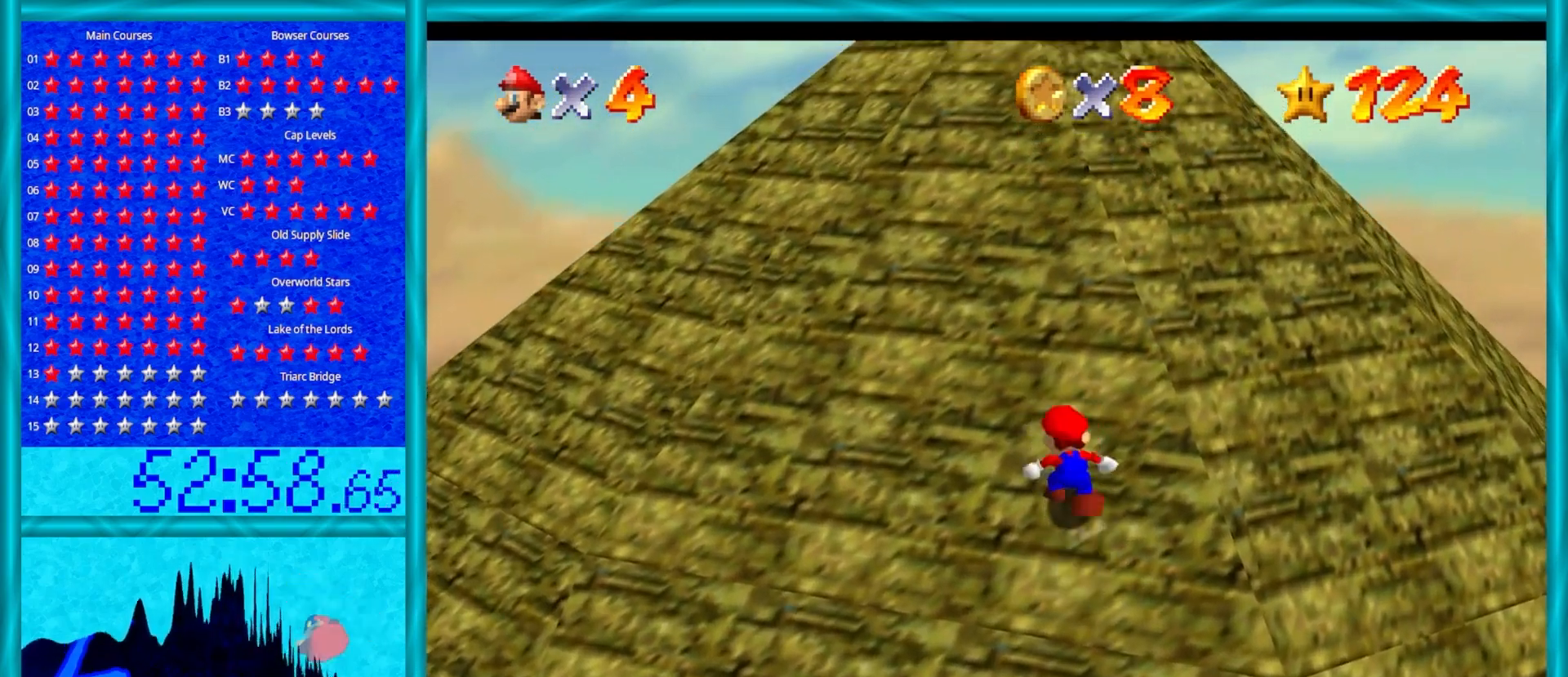
{"buttons": ["A"], "left_stick": "up", "events": [[50, "B", "up"], [217, "B", "down"], [333, "B", "up"]]}
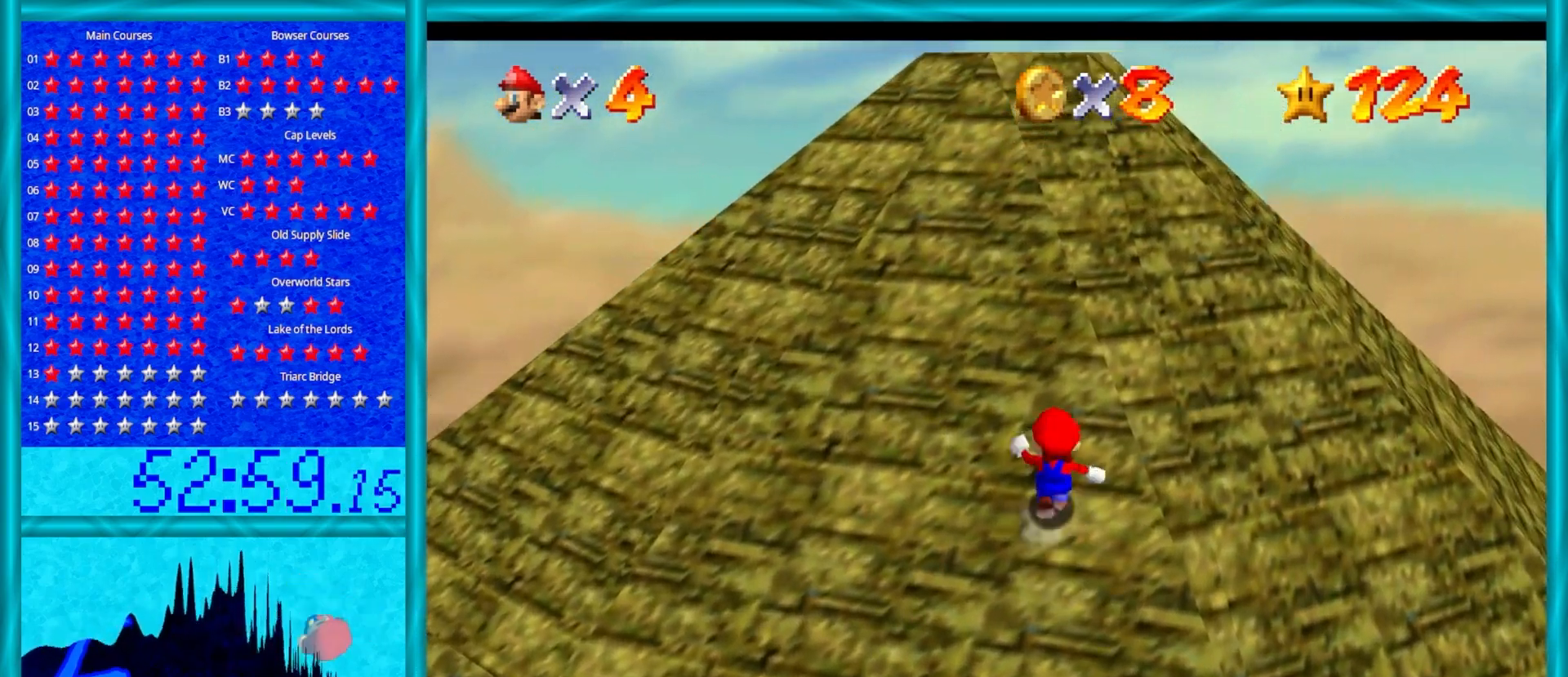
{"buttons": ["A", "B"], "left_stick": "up", "events": [[17, "B", "down"], [150, "left_stick", "up-left"], [217, "B", "up"], [333, "left_stick", "up"], [400, "B", "down"]]}
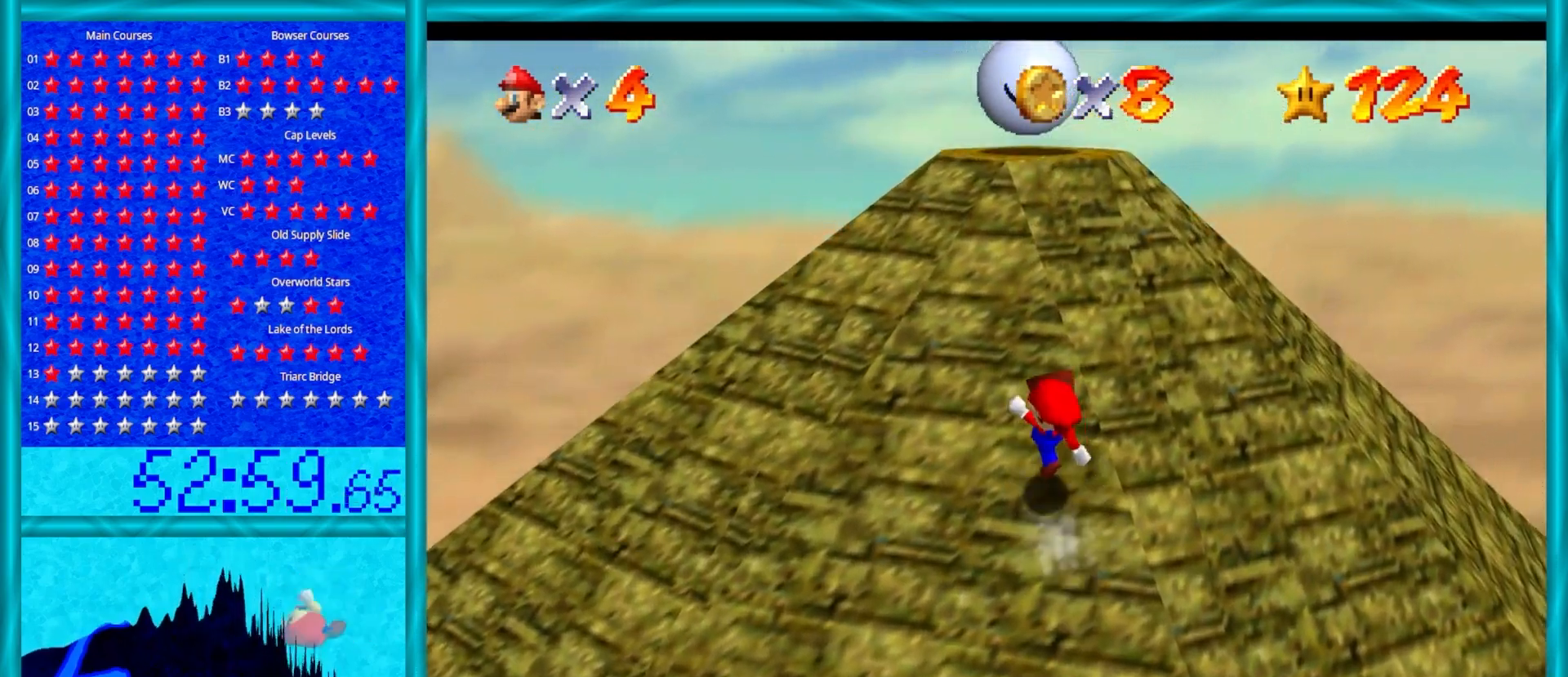
{"buttons": ["A"], "left_stick": "up", "events": [[50, "B", "up"]]}
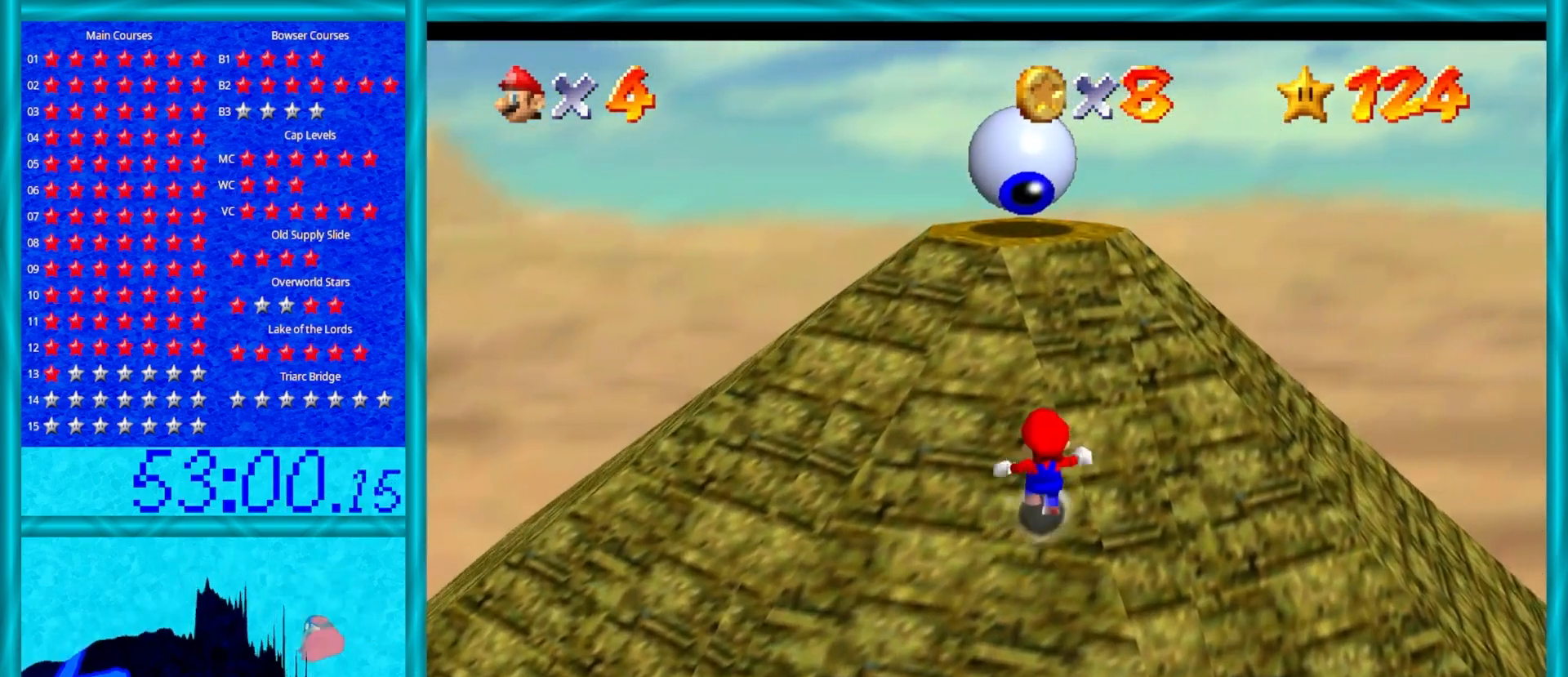
{"buttons": ["A", "B"], "left_stick": "up", "events": [[150, "left_stick", "up-left"], [467, "left_stick", "up"], [483, "B", "down"]]}
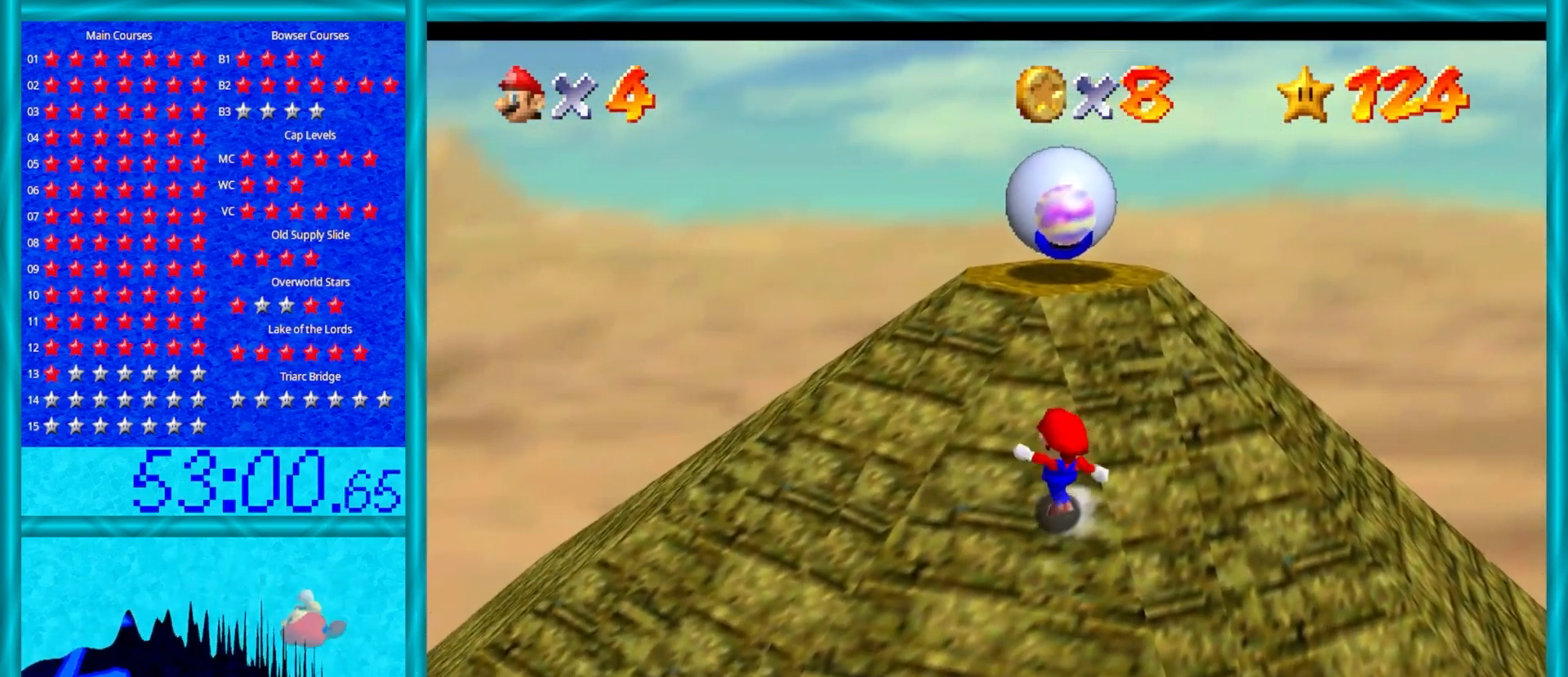
{"buttons": ["A"], "left_stick": "up", "events": [[133, "B", "up"]]}
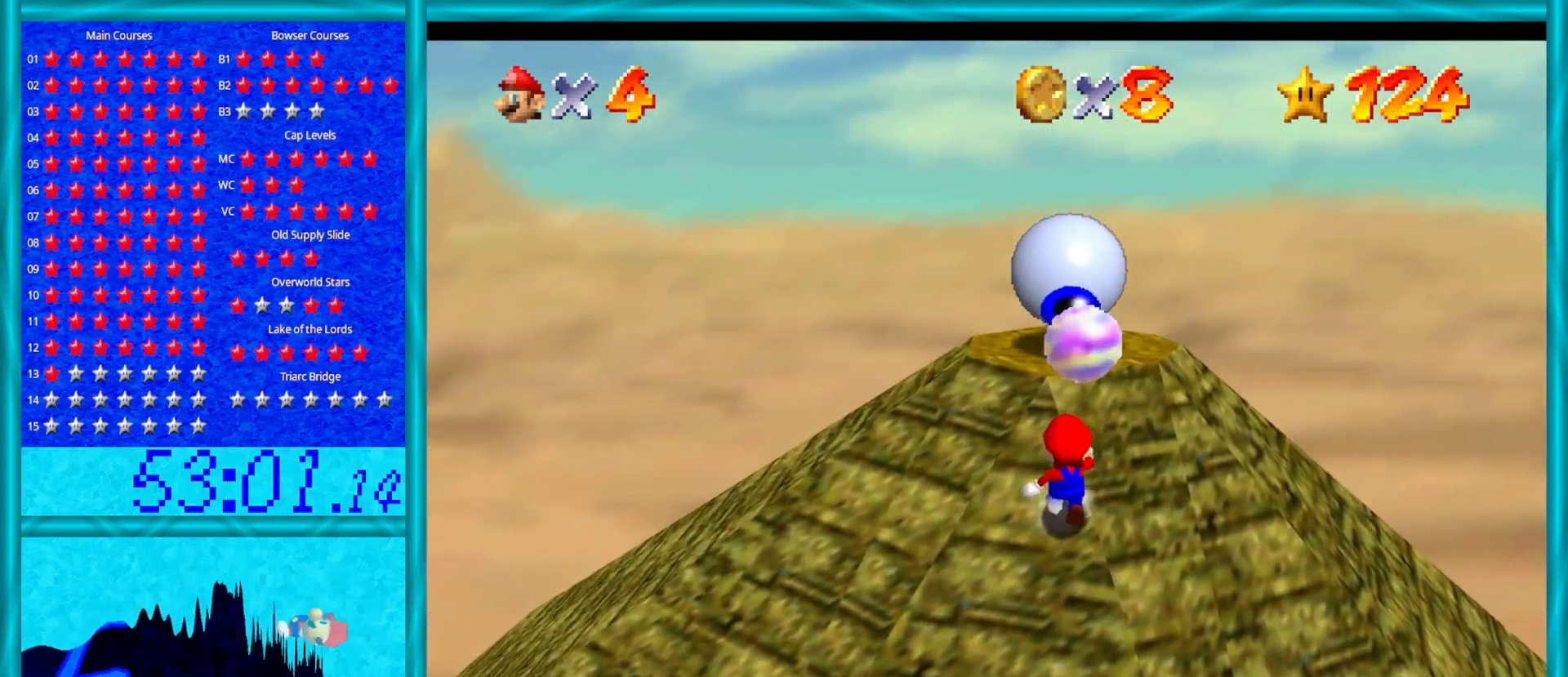
{"buttons": ["A"], "left_stick": "up", "events": []}
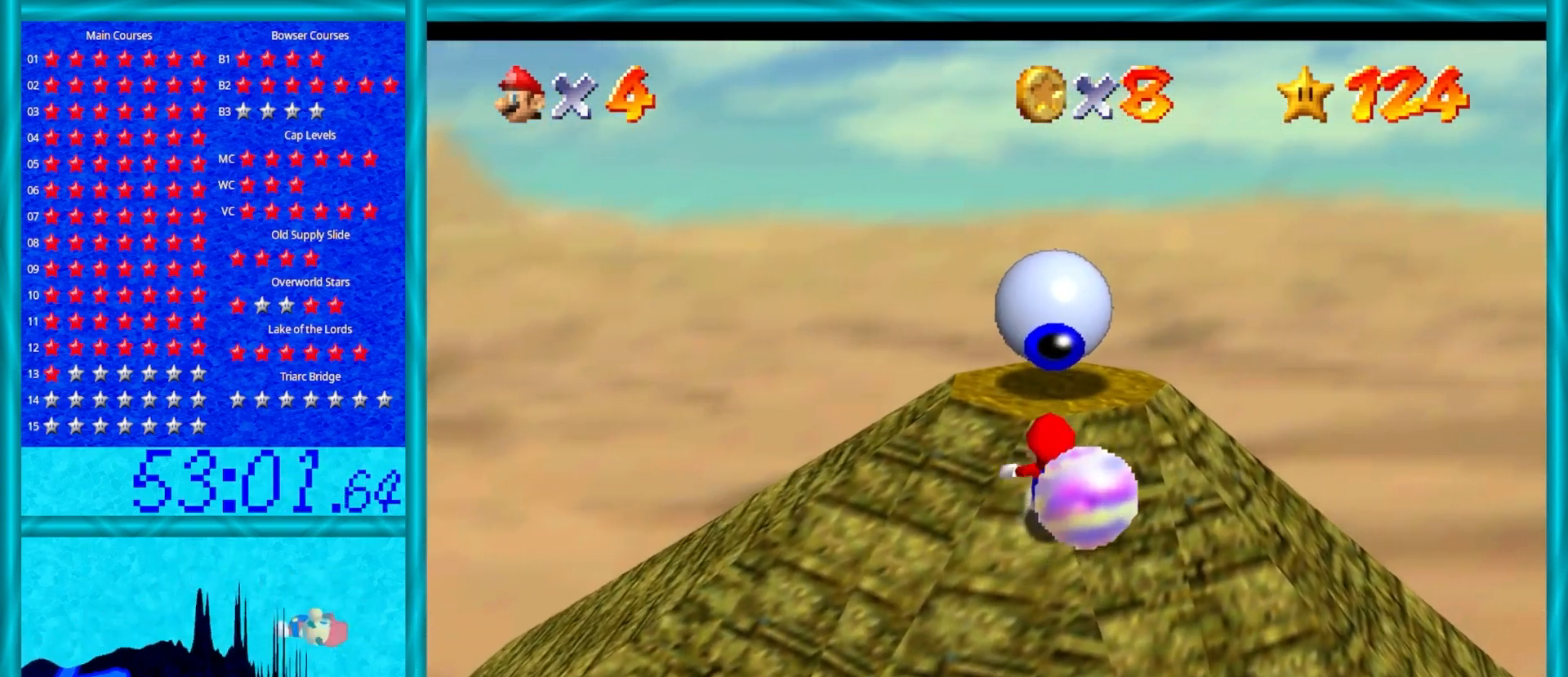
{"buttons": [], "left_stick": "up", "events": [[50, "B", "down"], [150, "B", "up"], [400, "A", "up"]]}
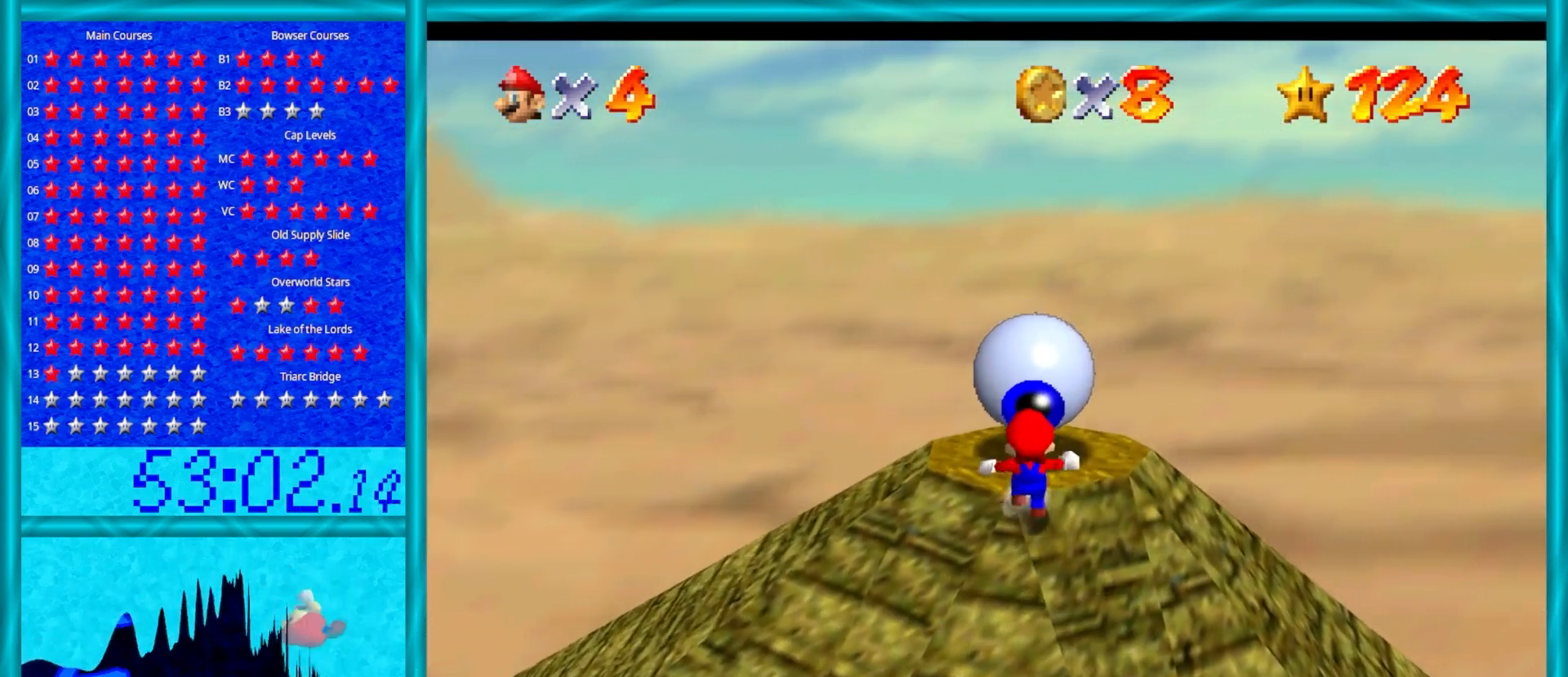
{"buttons": [], "left_stick": "up", "events": [[133, "left_stick", "center"], [483, "left_stick", "up"]]}
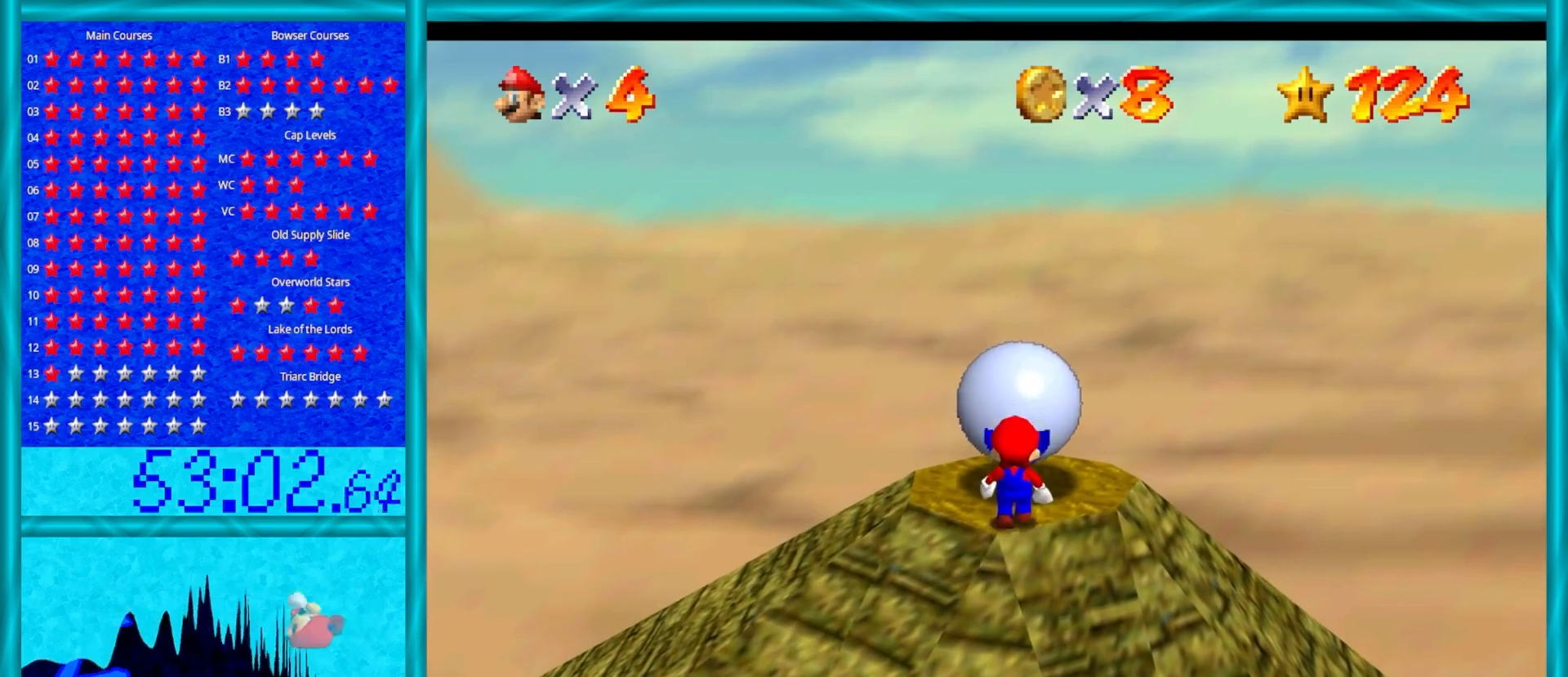
{"buttons": [], "left_stick": "center", "events": [[50, "left_stick", "center"], [317, "left_stick", "up"], [417, "left_stick", "center"]]}
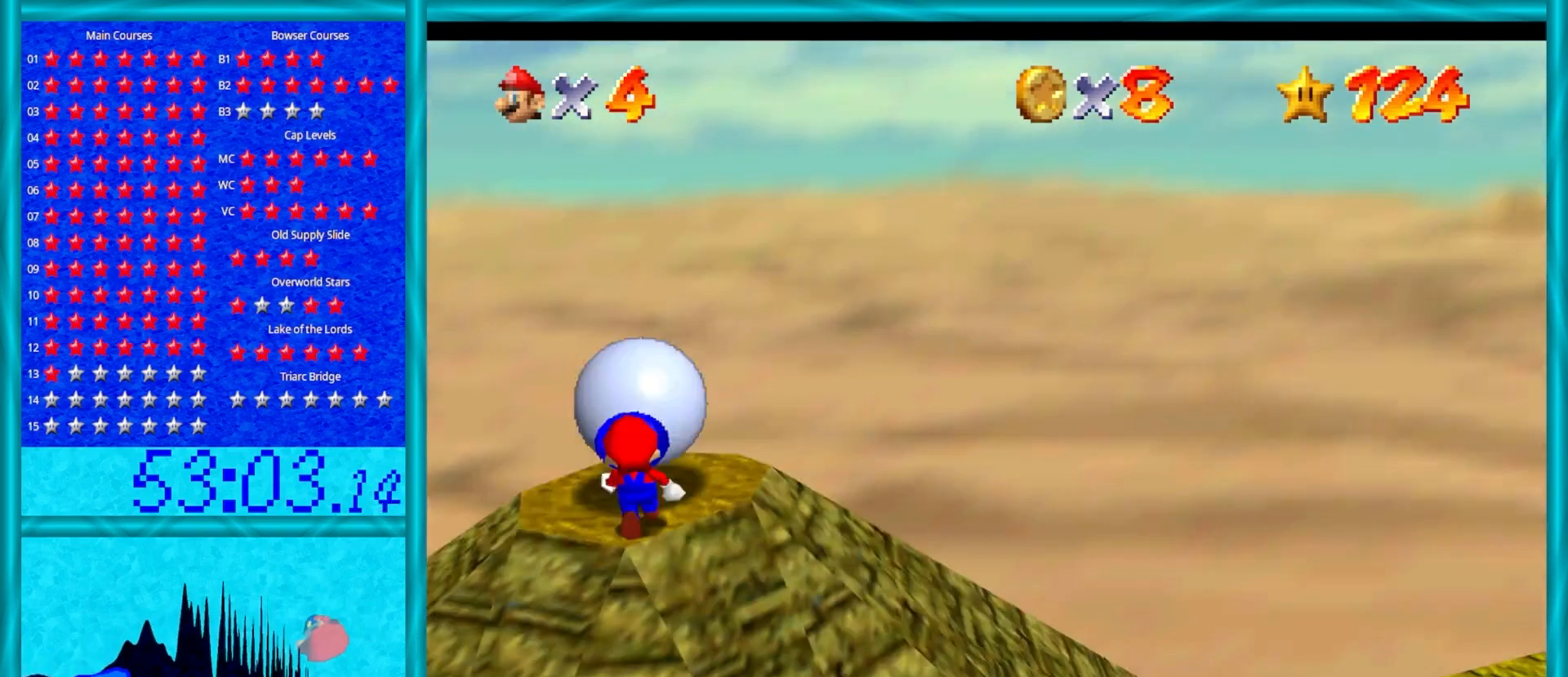
{"buttons": [], "left_stick": "center", "events": []}
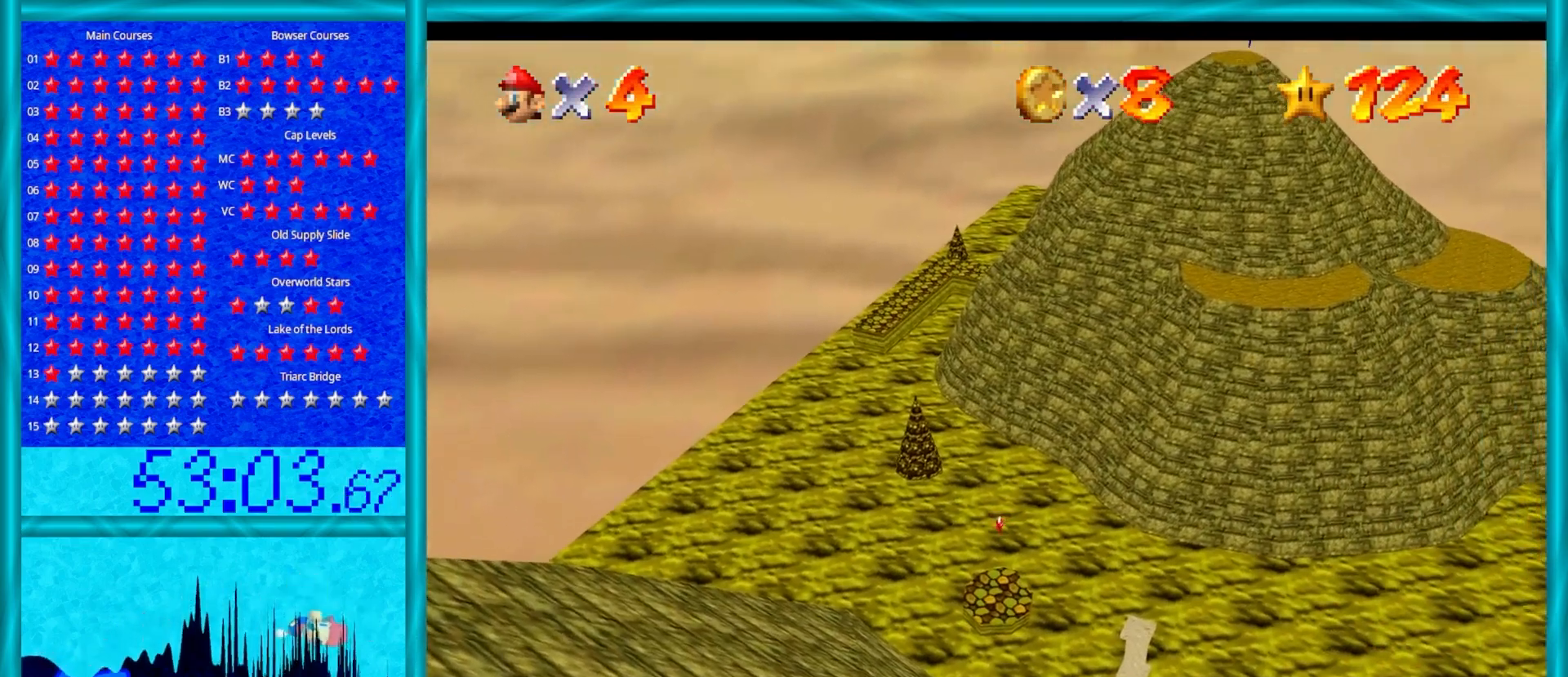
{"buttons": [], "left_stick": "center", "events": []}
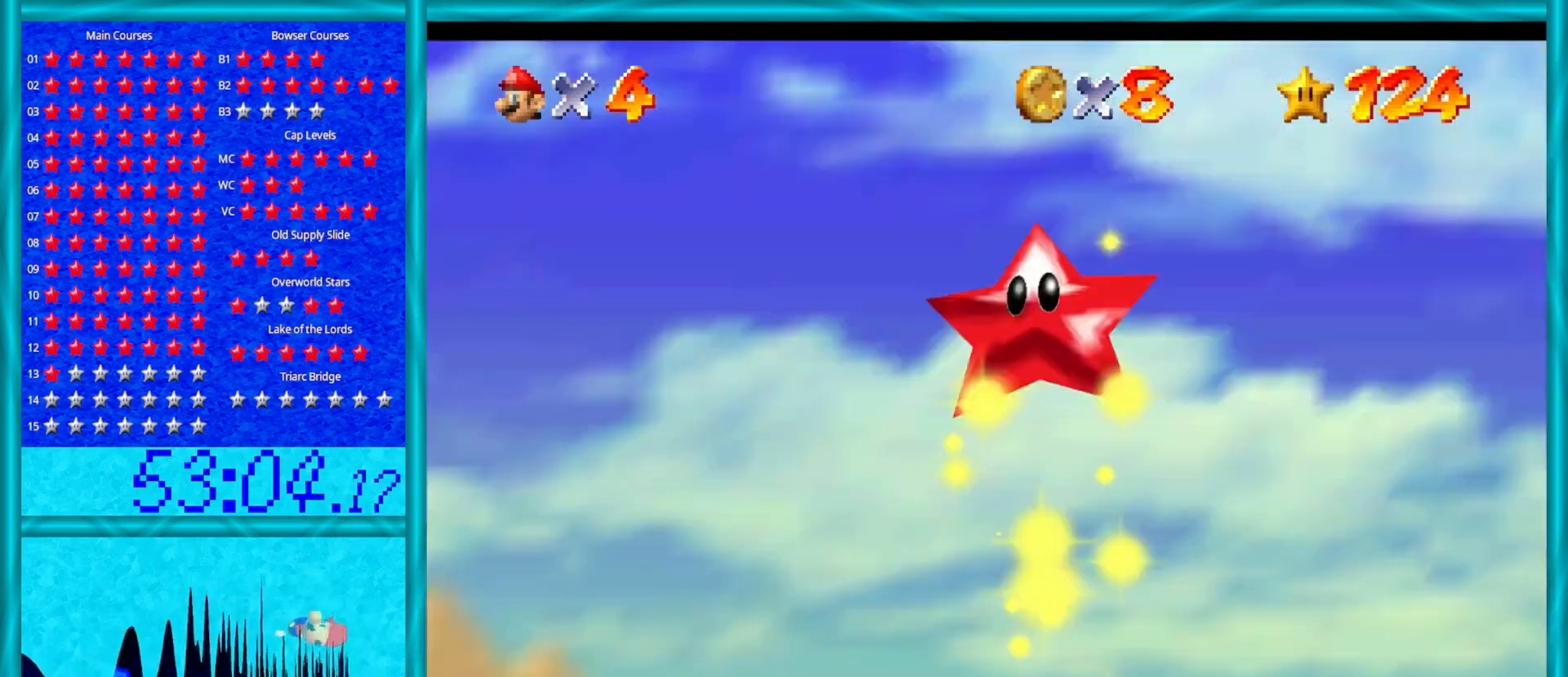
{"buttons": [], "left_stick": "center", "events": []}
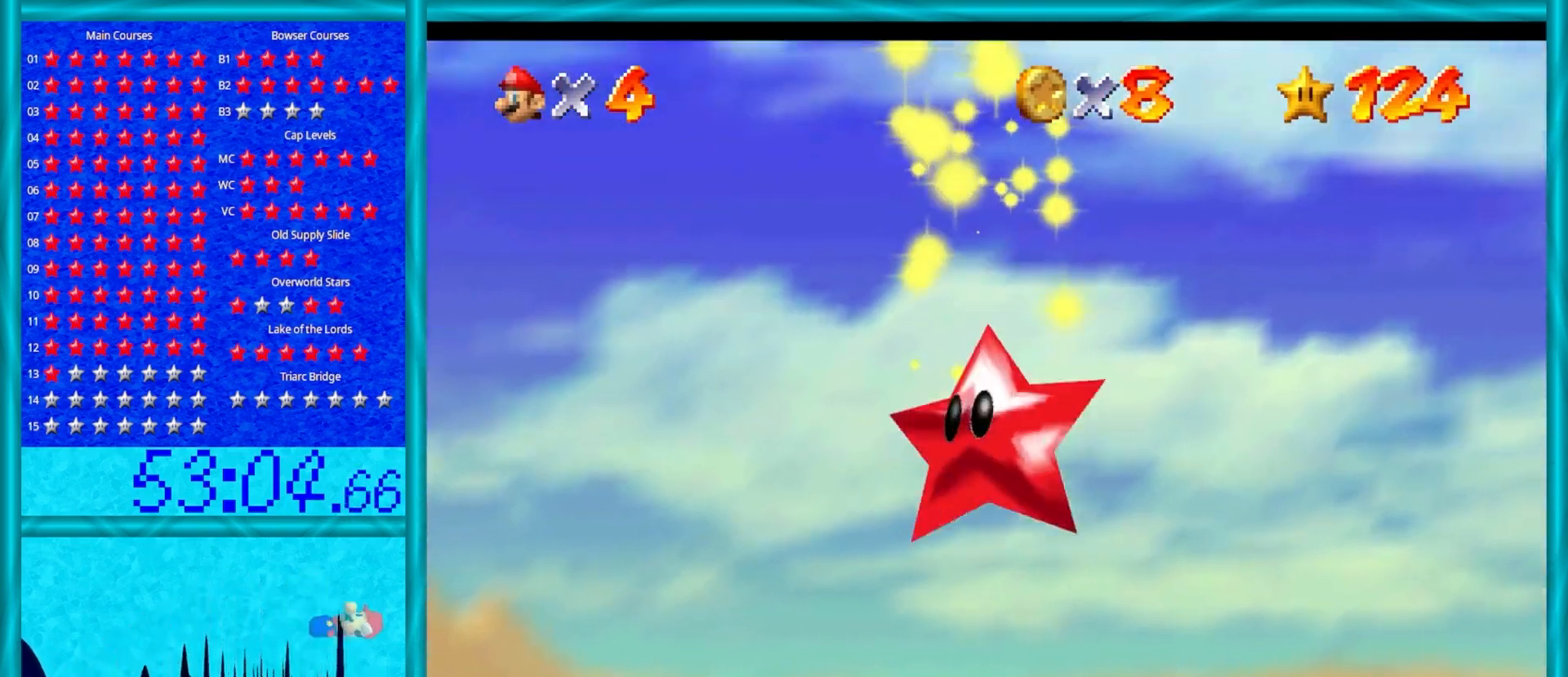
{"buttons": [], "left_stick": "center", "events": []}
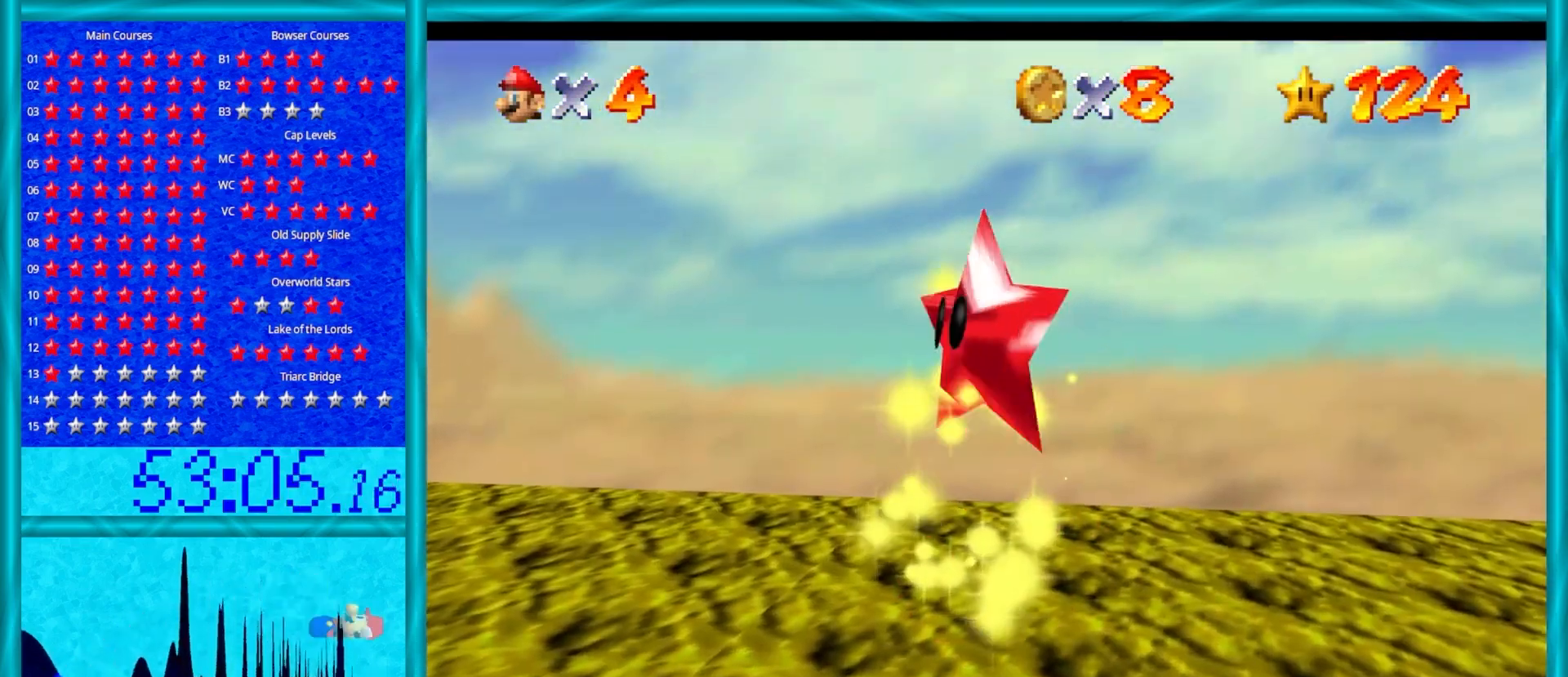
{"buttons": [], "left_stick": "center", "events": []}
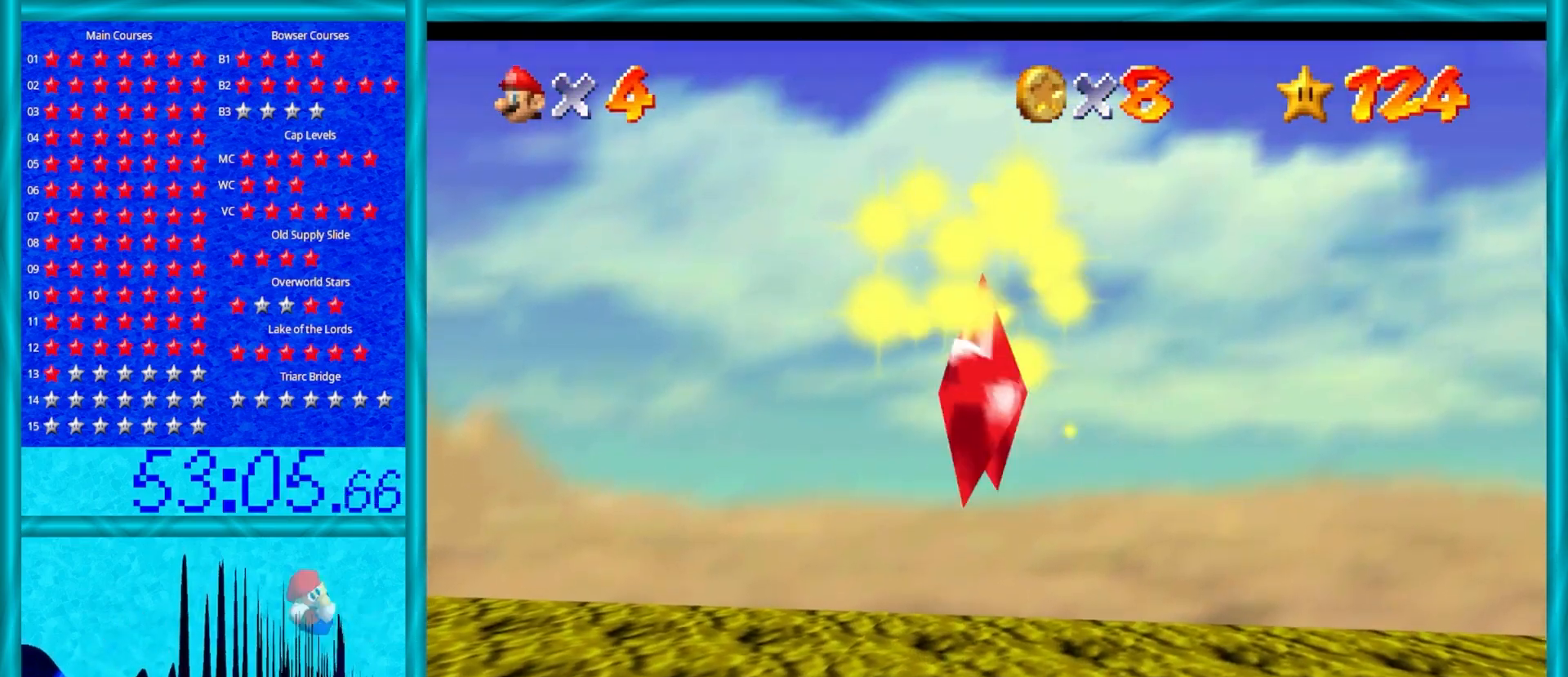
{"buttons": [], "left_stick": "center", "events": []}
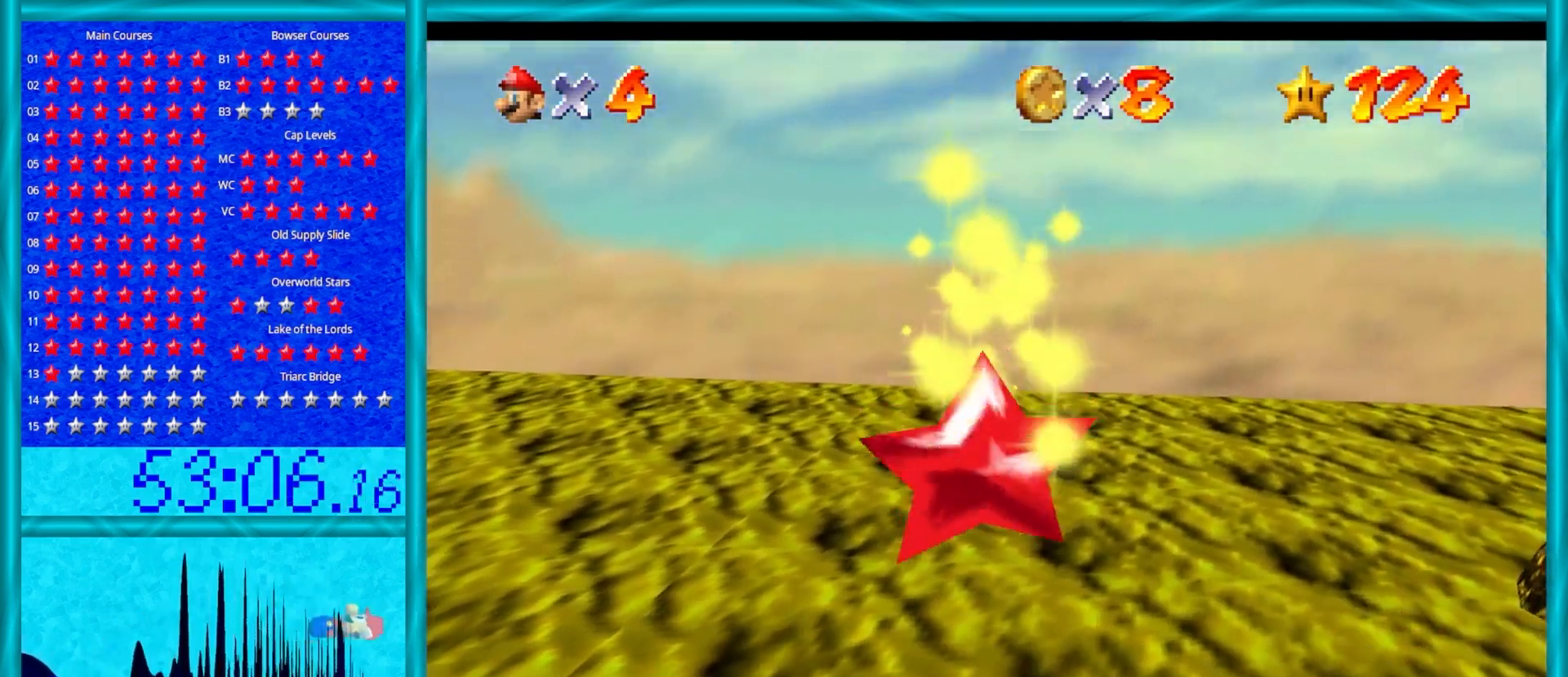
{"buttons": [], "left_stick": "center", "events": []}
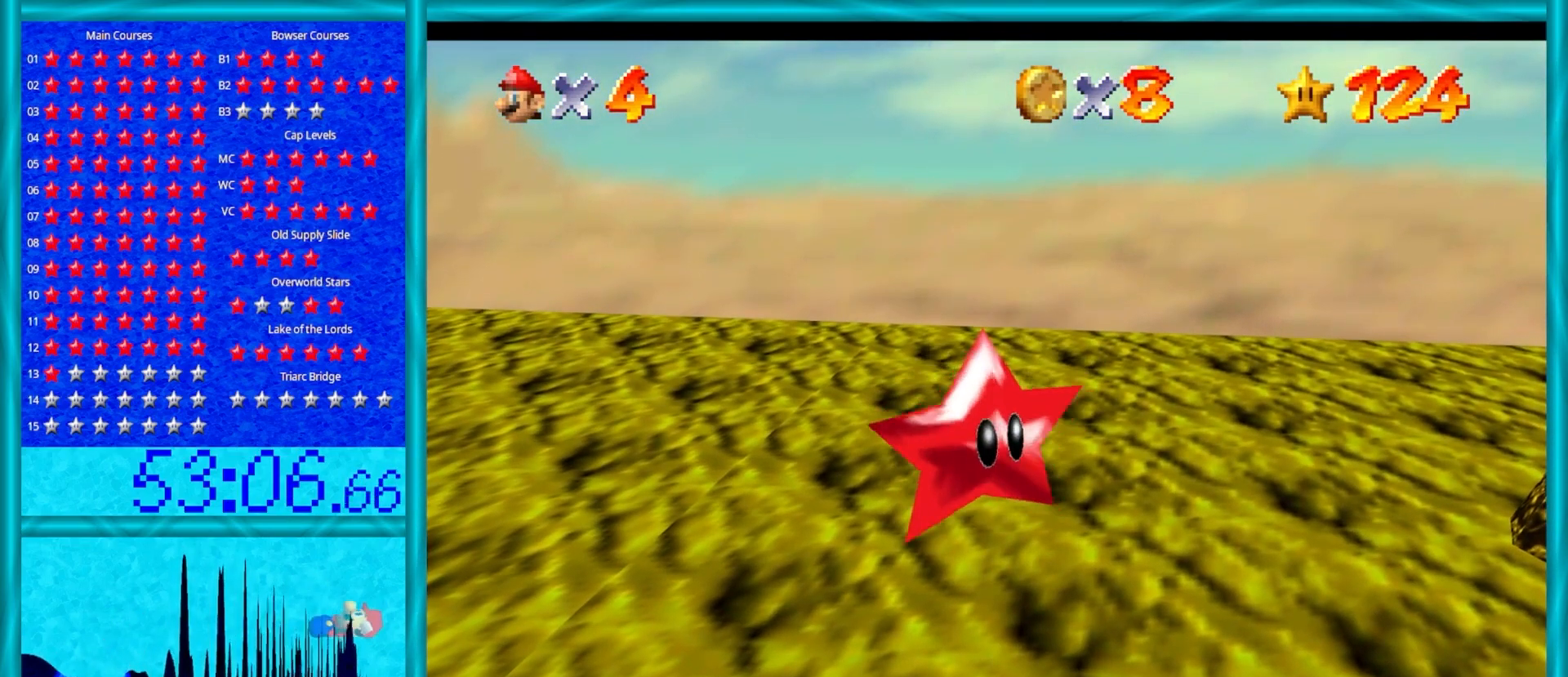
{"buttons": [], "left_stick": "center", "events": []}
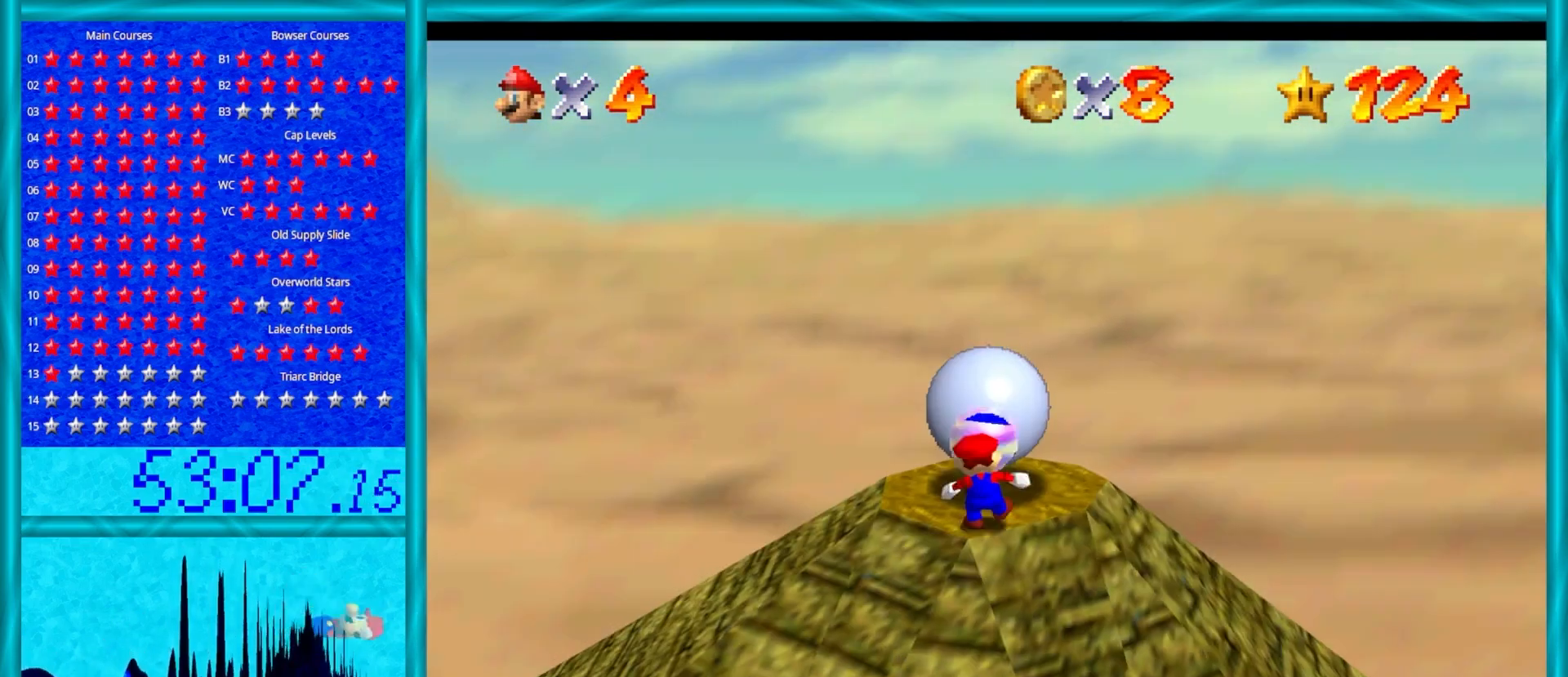
{"buttons": [], "left_stick": "center", "events": [[117, "C_DOWN", "down"], [117, "C_LEFT", "down"], [250, "C_DOWN", "up"], [250, "C_LEFT", "up"]]}
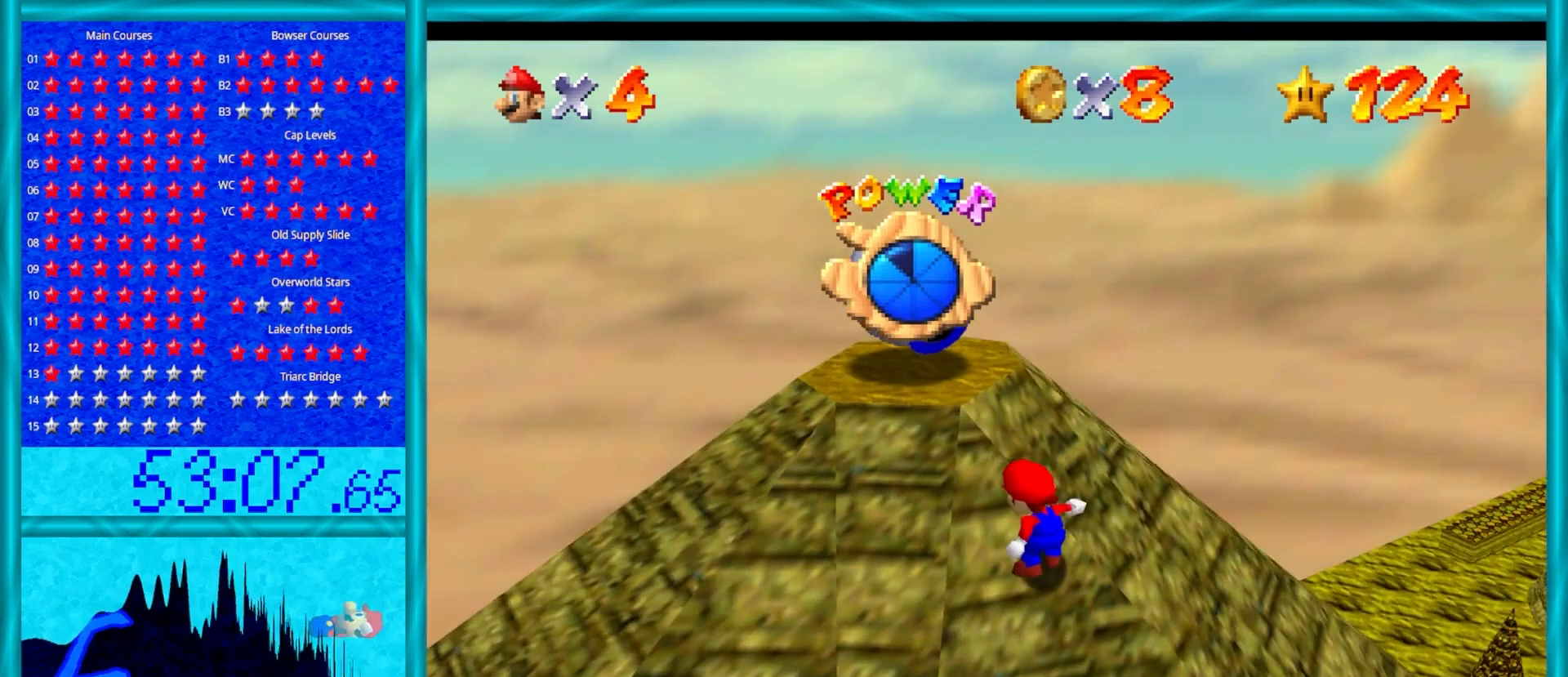
{"buttons": [], "left_stick": "up", "events": [[50, "C_DOWN", "down"], [50, "C_LEFT", "down"], [183, "C_DOWN", "up"], [183, "C_LEFT", "up"], [267, "left_stick", "up"]]}
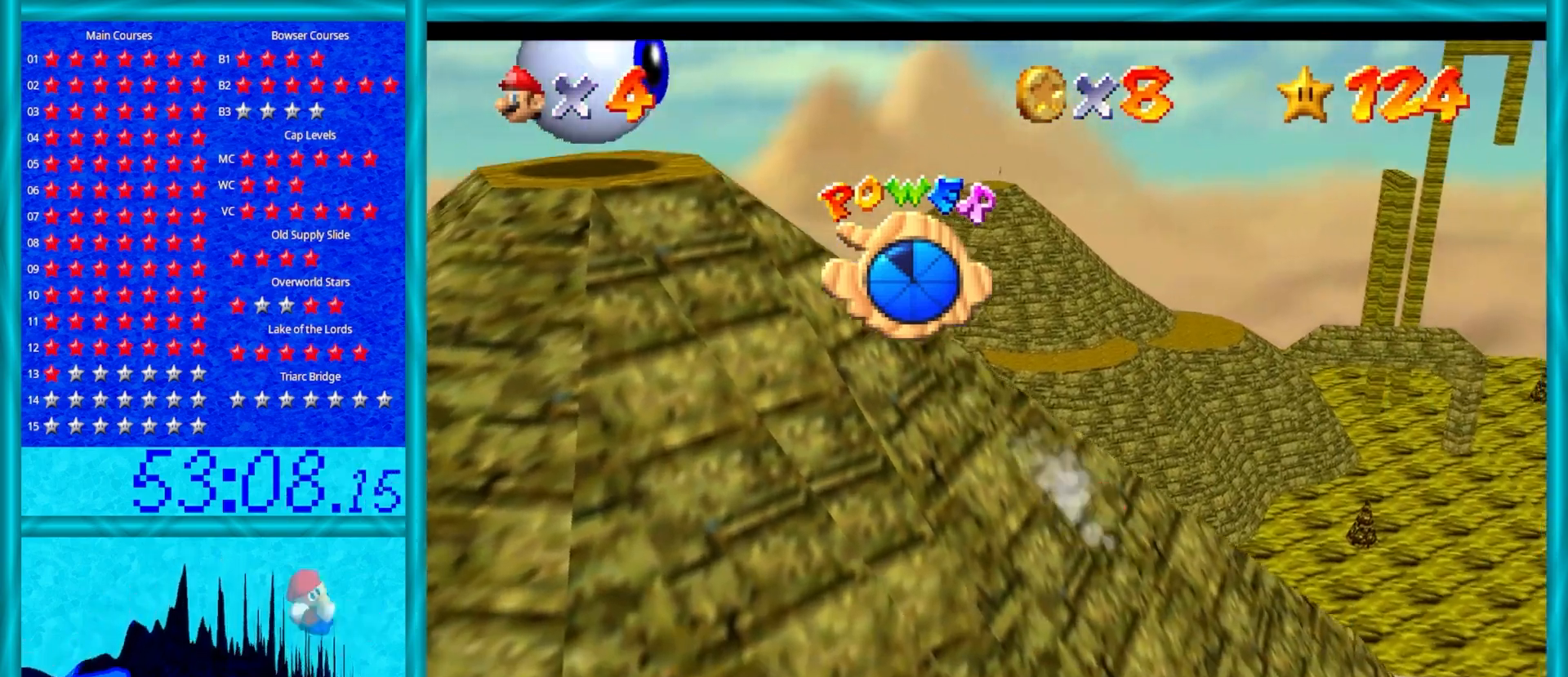
{"buttons": [], "left_stick": "up-left", "events": [[333, "left_stick", "up-left"]]}
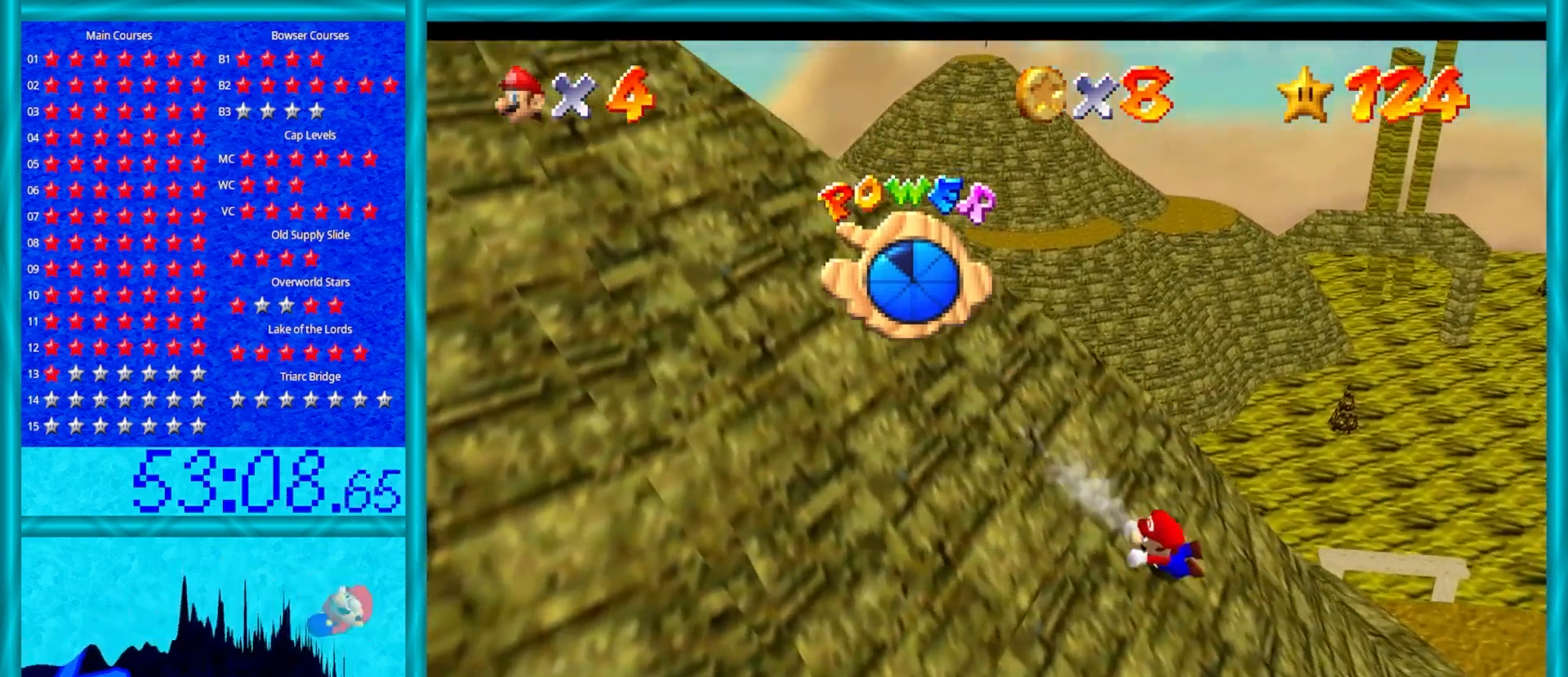
{"buttons": [], "left_stick": "up-left", "events": []}
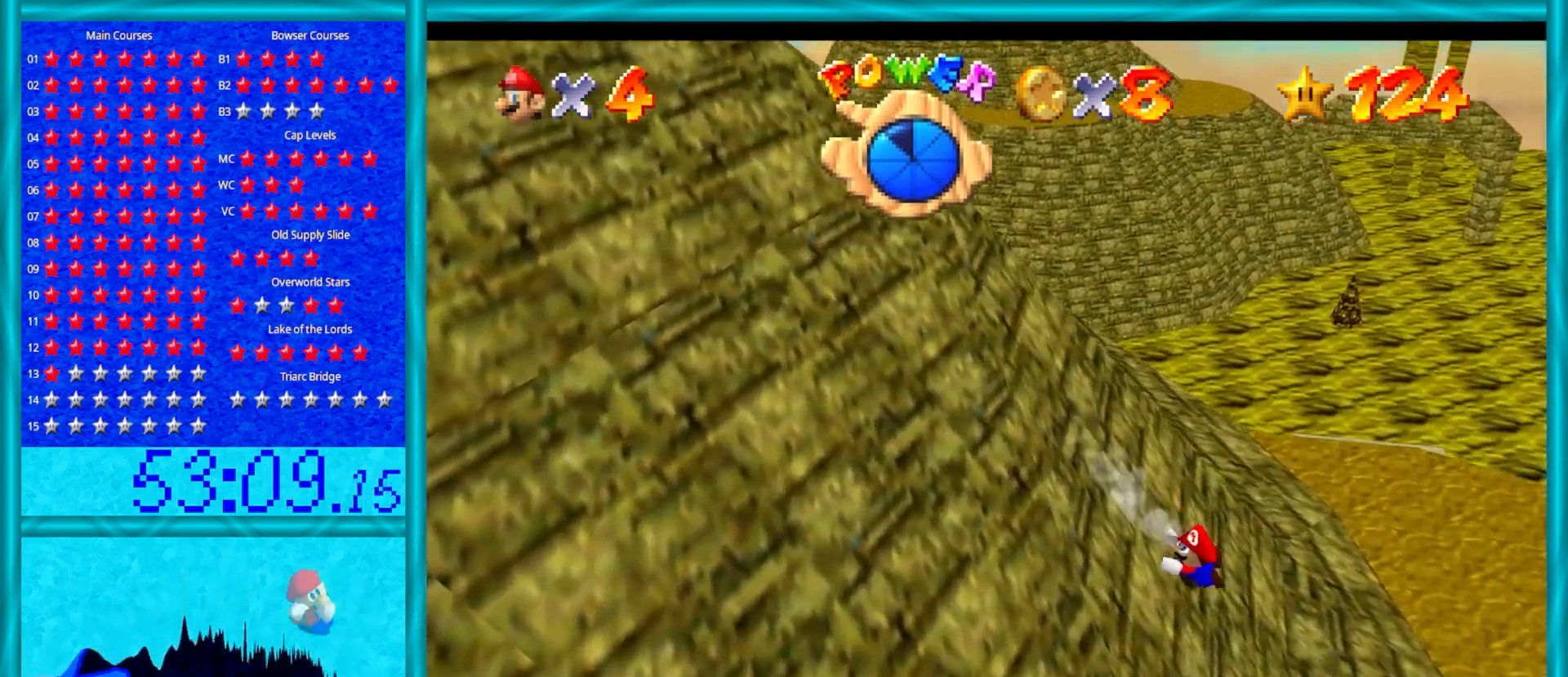
{"buttons": [], "left_stick": "up-left", "events": []}
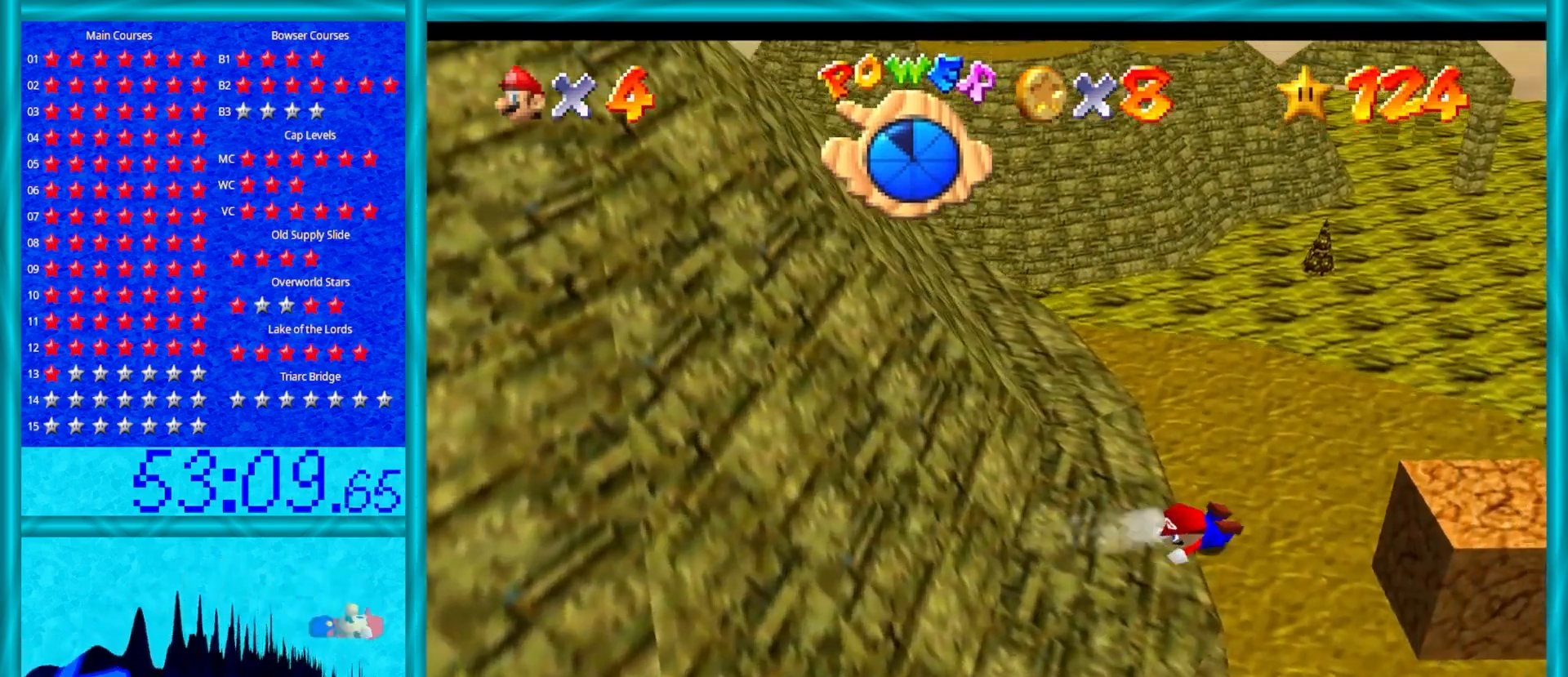
{"buttons": ["C_RIGHT"], "left_stick": "down", "events": [[83, "left_stick", "left"], [283, "A", "down"], [367, "A", "up"], [367, "left_stick", "down"], [500, "C_RIGHT", "down"]]}
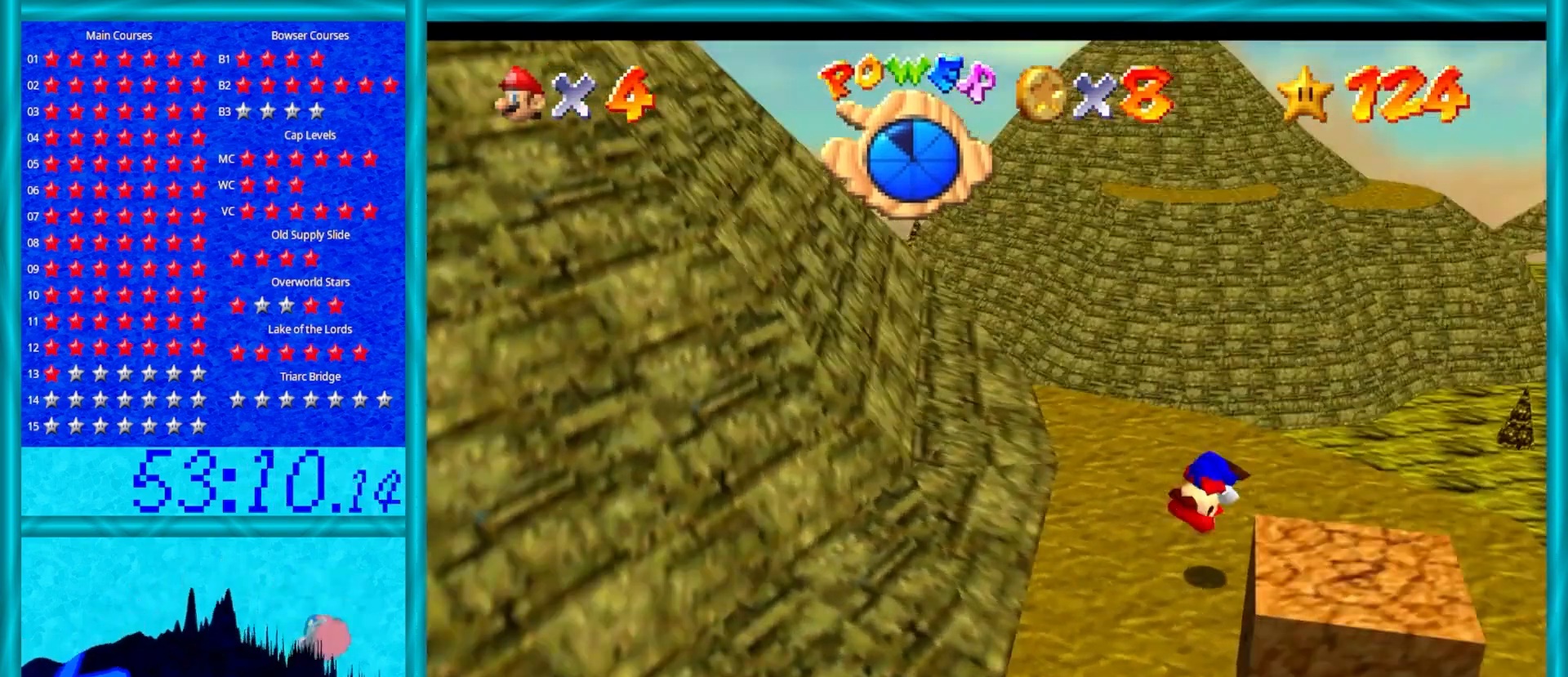
{"buttons": [], "left_stick": "down", "events": [[150, "C_RIGHT", "up"], [150, "left_stick", "center"], [267, "left_stick", "down"]]}